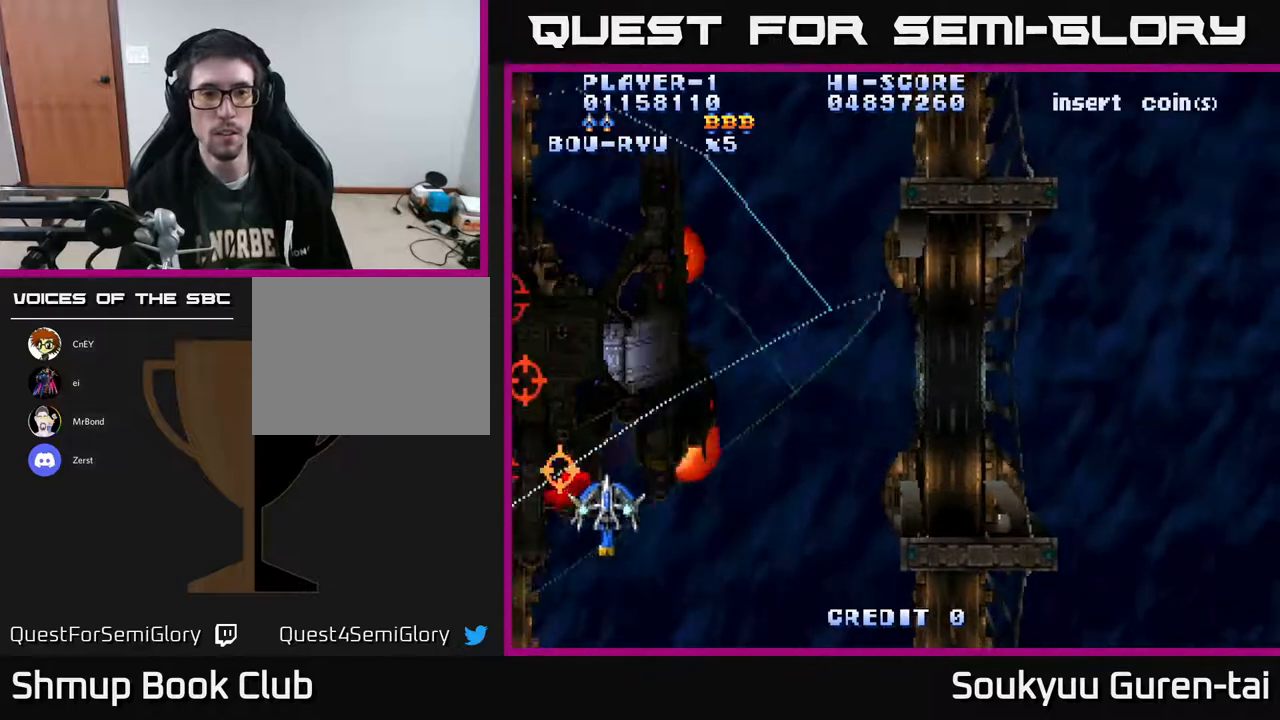
Gameplay with a controller (Xbox layout); each line is a JSON object with the inputs held at the frame after it. "events" lists button and stick changes between this image and that frame as [ms after this image, input, new state], when the widget could be followed in between. Not read: GUIDE L3 R3 left_stick.
{"buttons": ["A", "DPAD_DOWN", "DPAD_RIGHT"], "right_stick": "center", "events": [[67, "DPAD_LEFT", "up"], [133, "DPAD_RIGHT", "down"], [233, "DPAD_UP", "up"], [350, "DPAD_DOWN", "down"]]}
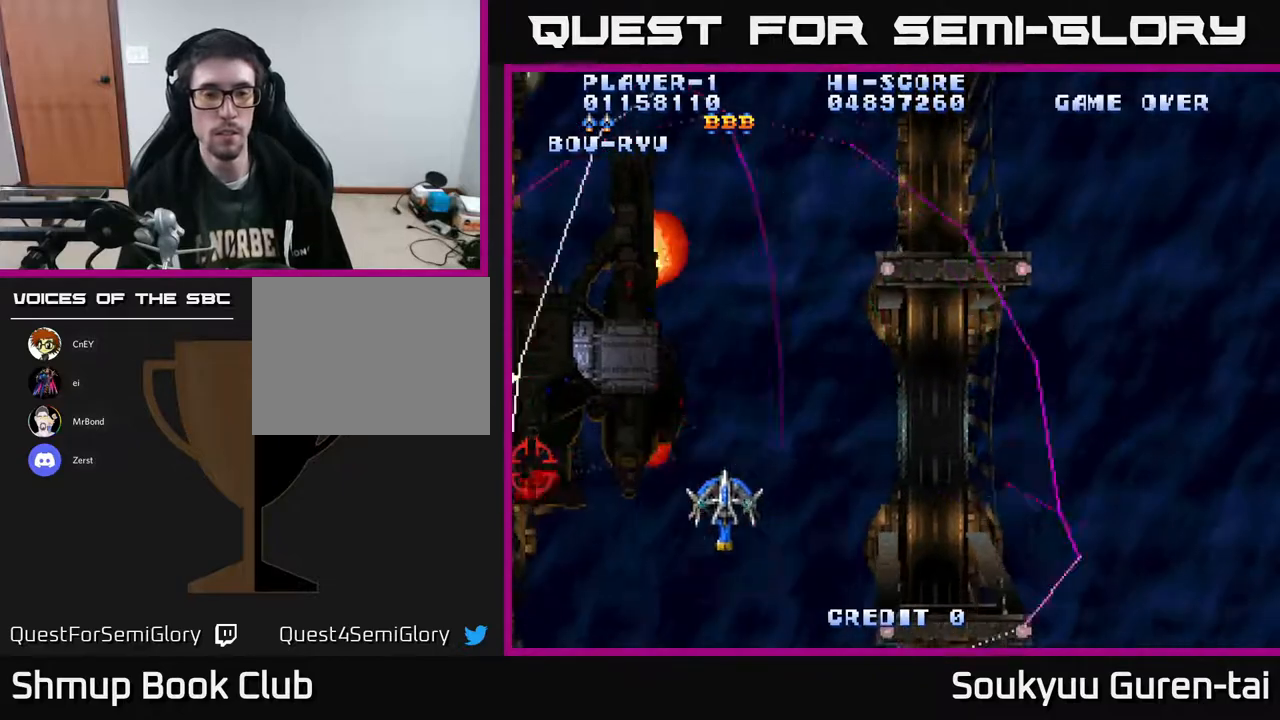
{"buttons": ["A", "DPAD_UP", "DPAD_LEFT"], "right_stick": "center", "events": [[250, "DPAD_DOWN", "up"], [250, "DPAD_RIGHT", "up"], [300, "DPAD_UP", "down"], [317, "DPAD_LEFT", "down"]]}
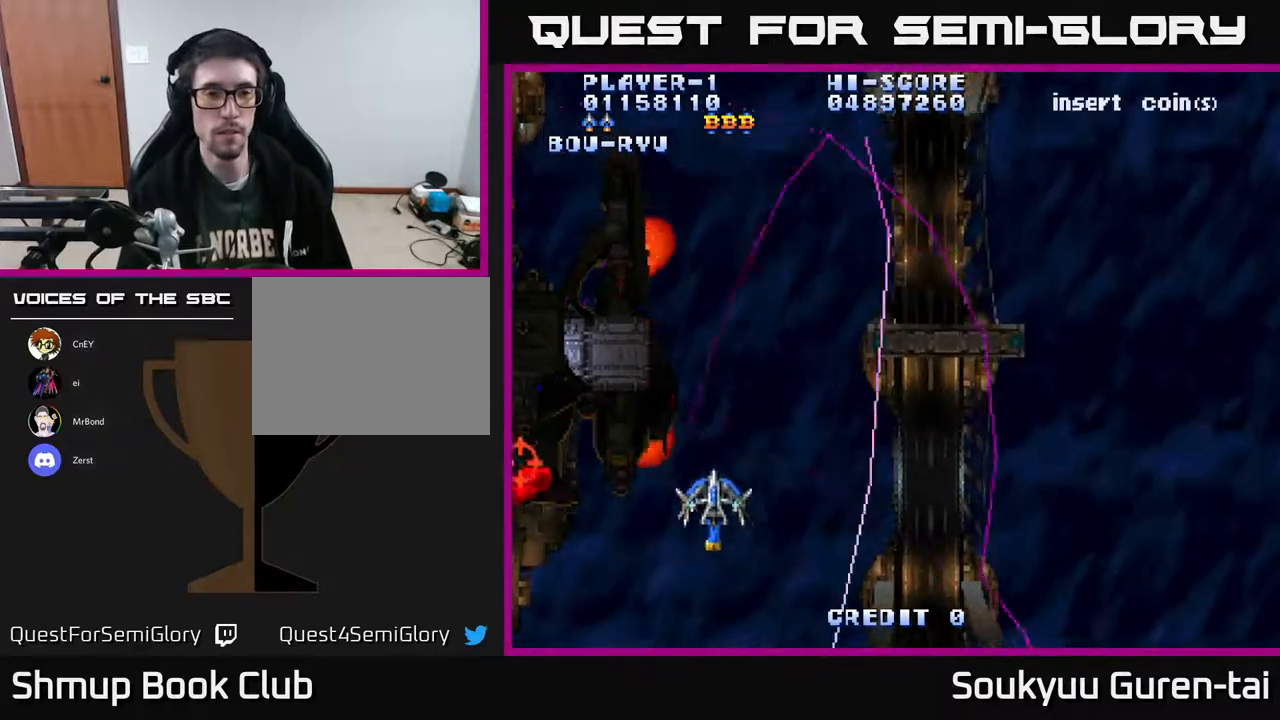
{"buttons": ["A", "DPAD_DOWN", "DPAD_LEFT"], "right_stick": "center", "events": [[100, "DPAD_LEFT", "up"], [183, "DPAD_RIGHT", "down"], [200, "DPAD_UP", "up"], [350, "DPAD_DOWN", "down"], [400, "DPAD_RIGHT", "up"], [500, "DPAD_LEFT", "down"]]}
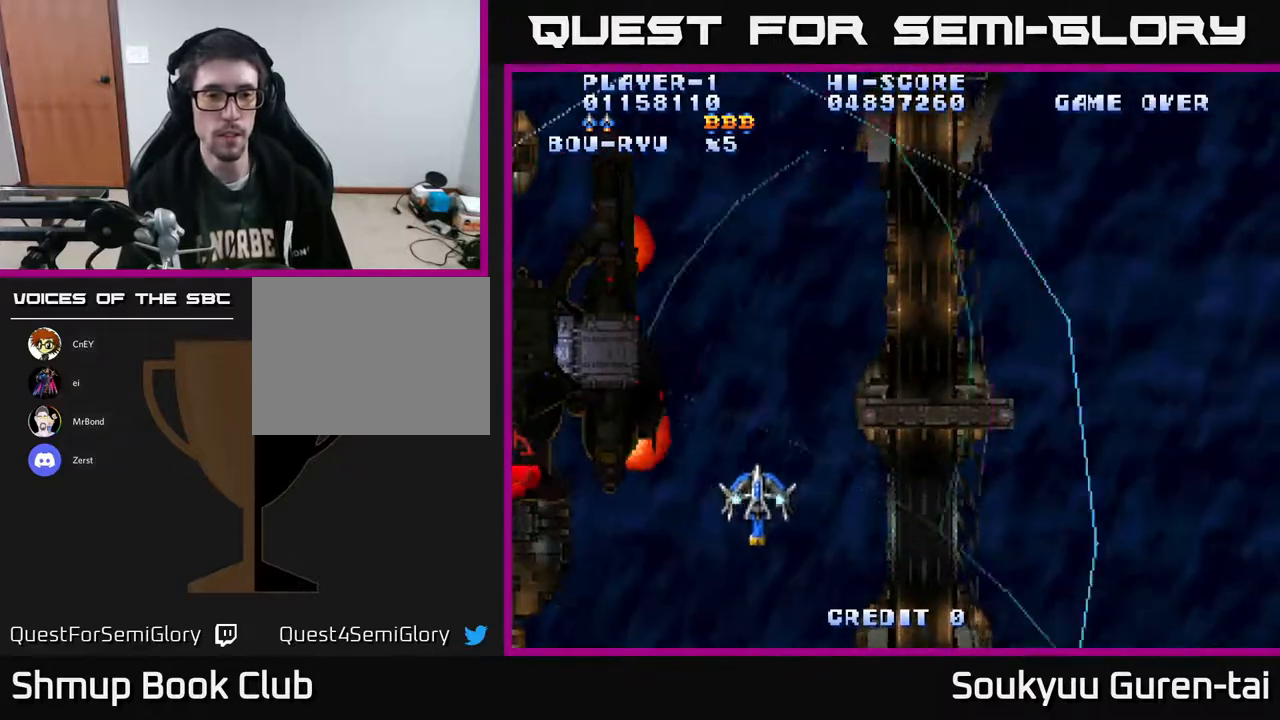
{"buttons": ["A", "DPAD_UP", "DPAD_RIGHT"], "right_stick": "center", "events": [[183, "DPAD_DOWN", "up"], [433, "DPAD_LEFT", "up"], [450, "DPAD_RIGHT", "down"], [483, "DPAD_UP", "down"]]}
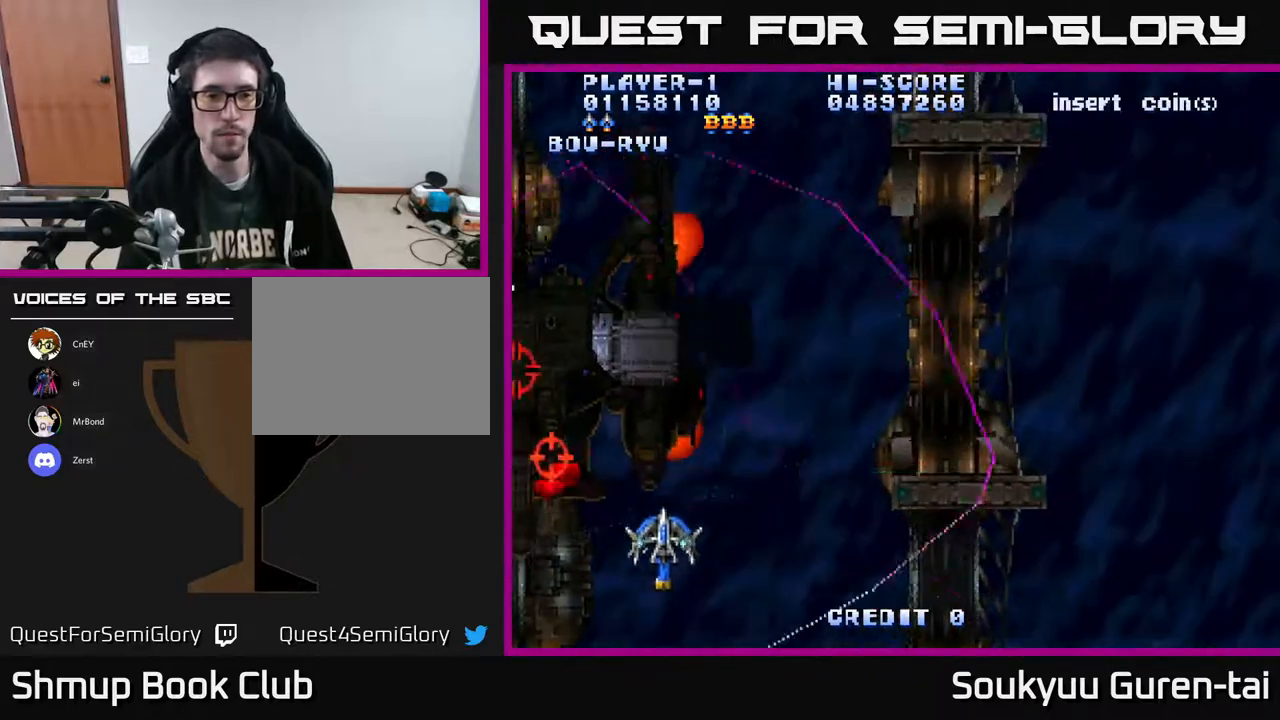
{"buttons": ["A", "DPAD_DOWN"], "right_stick": "center", "events": [[283, "DPAD_UP", "up"], [417, "DPAD_DOWN", "down"], [467, "DPAD_RIGHT", "up"]]}
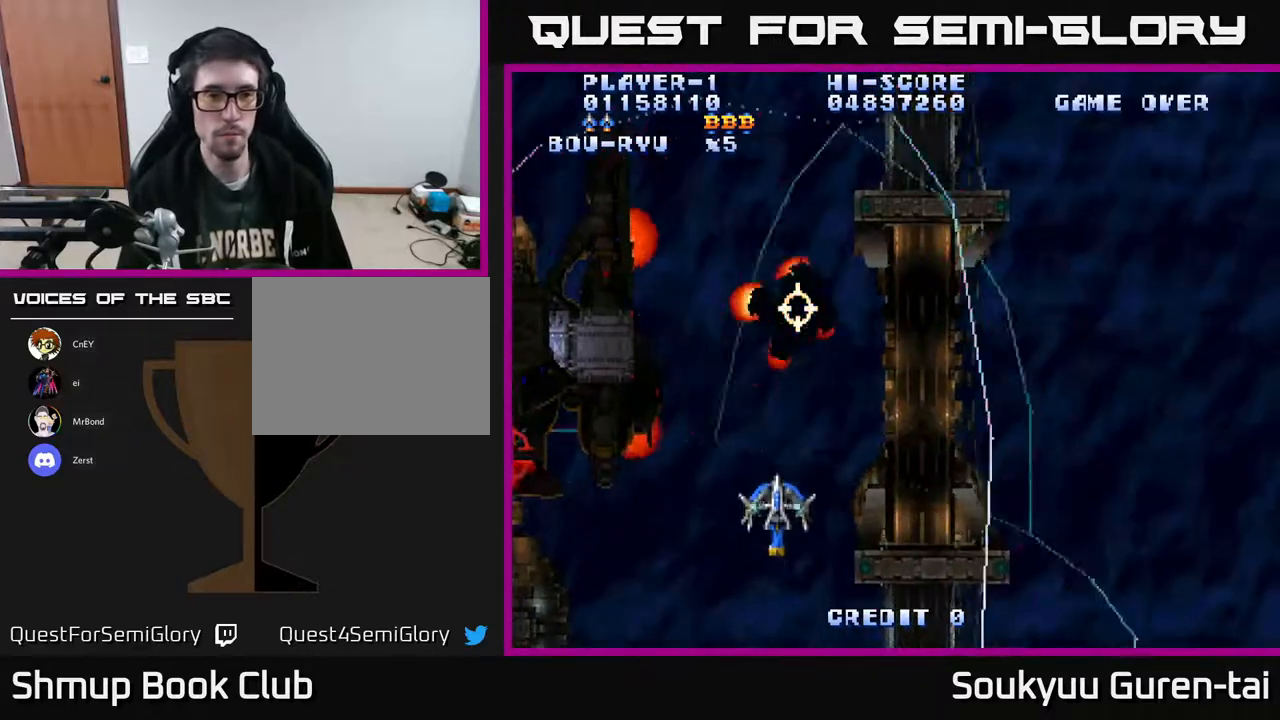
{"buttons": ["A", "DPAD_UP"], "right_stick": "center", "events": [[67, "DPAD_LEFT", "down"], [133, "DPAD_DOWN", "up"], [233, "DPAD_UP", "down"], [417, "DPAD_LEFT", "up"]]}
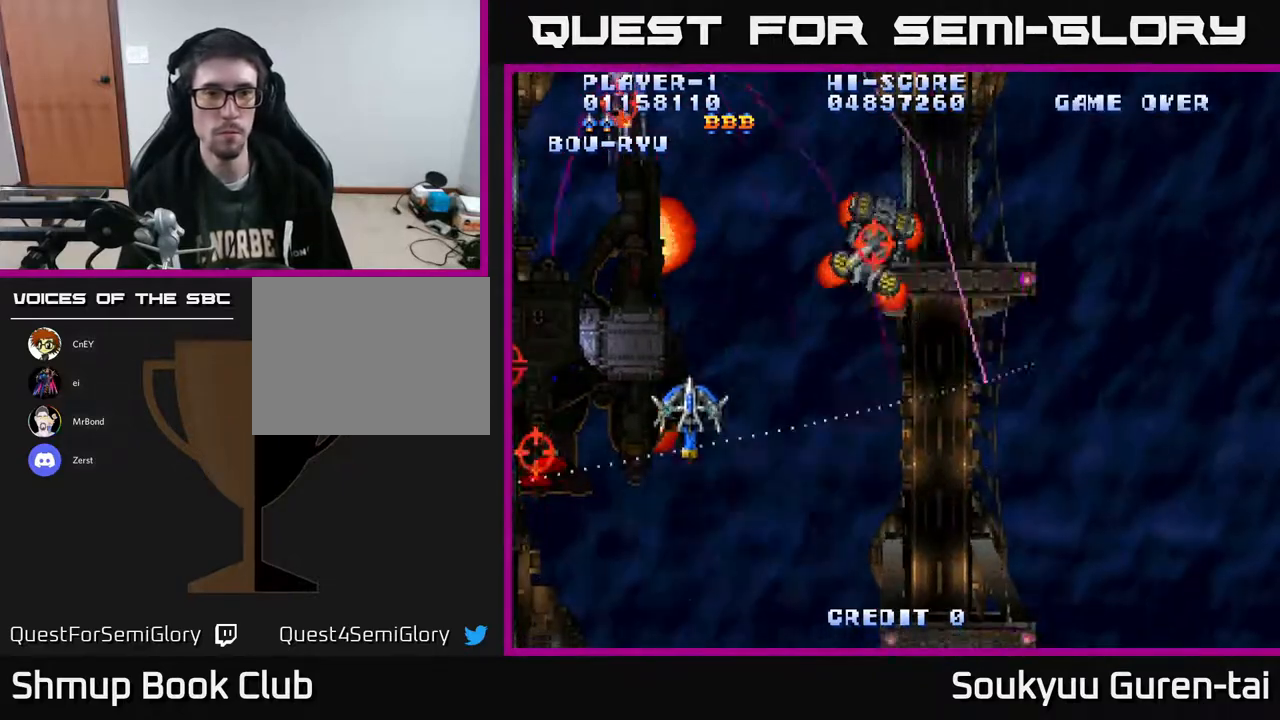
{"buttons": ["A", "DPAD_DOWN", "DPAD_LEFT"], "right_stick": "center", "events": [[267, "DPAD_UP", "up"], [300, "DPAD_DOWN", "down"], [433, "DPAD_LEFT", "down"]]}
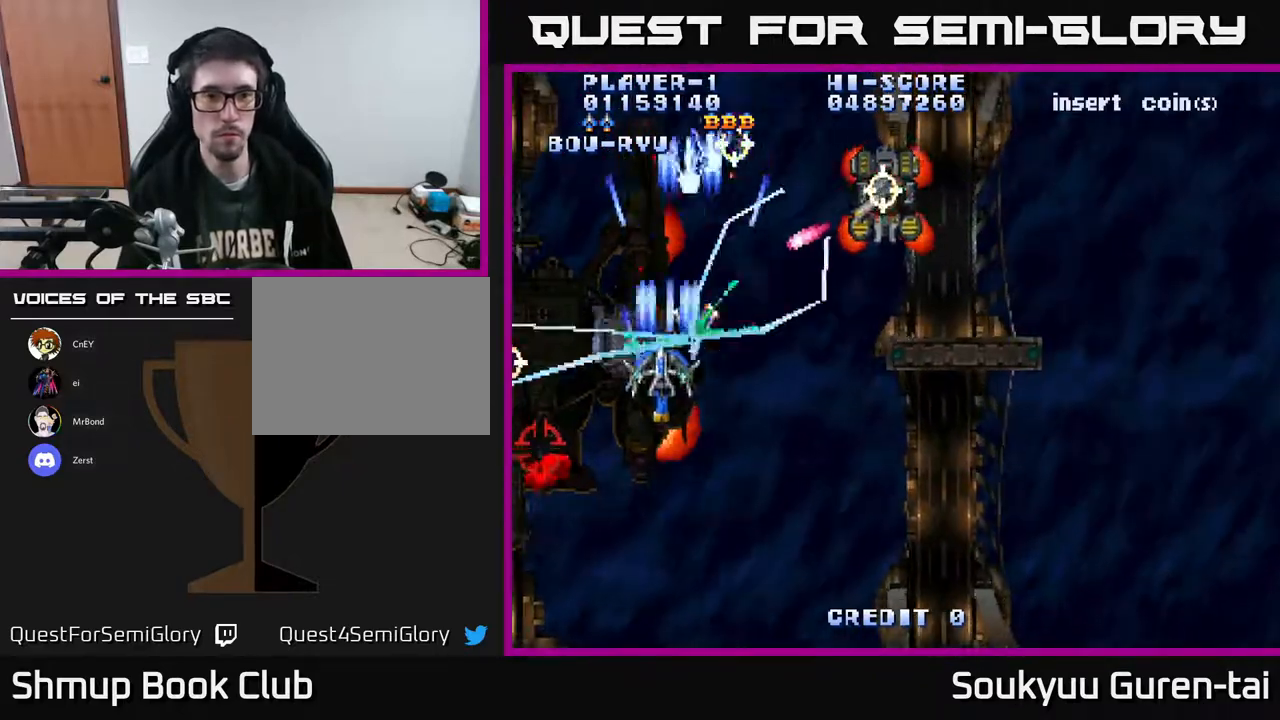
{"buttons": ["A", "DPAD_RIGHT"], "right_stick": "center", "events": [[183, "DPAD_LEFT", "up"], [317, "DPAD_RIGHT", "down"], [333, "DPAD_DOWN", "up"]]}
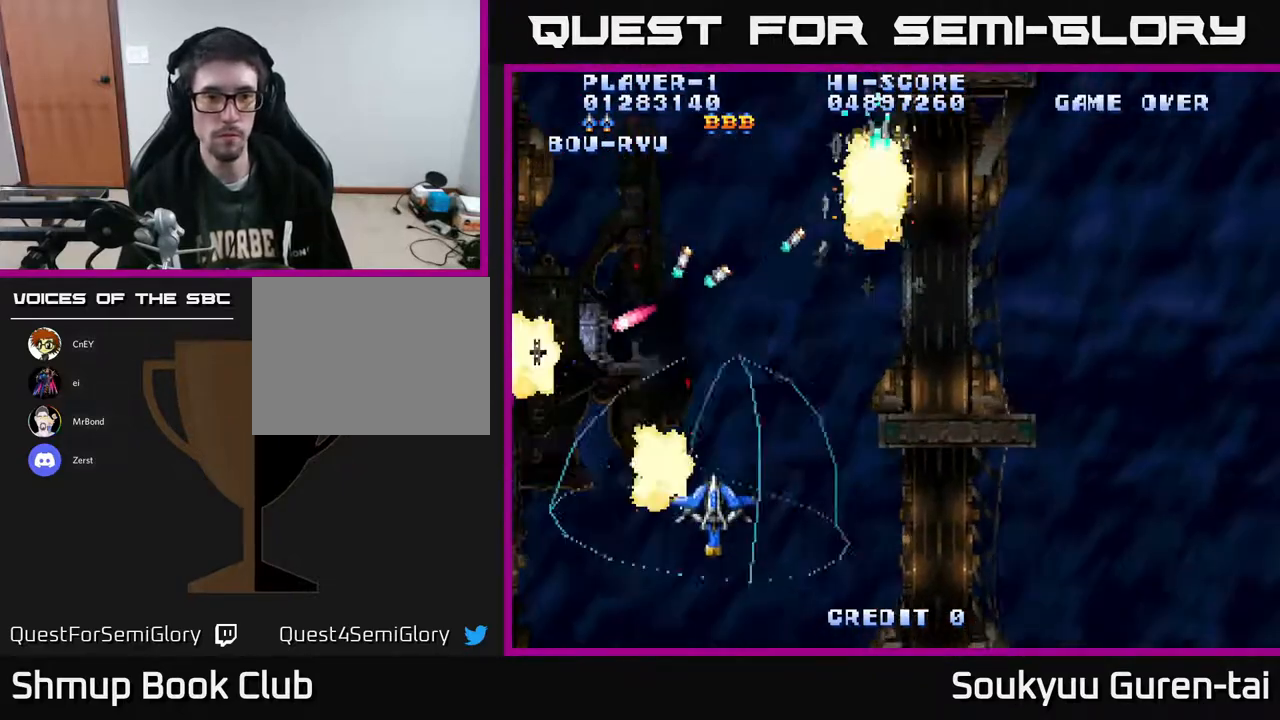
{"buttons": ["A", "DPAD_RIGHT"], "right_stick": "center"}
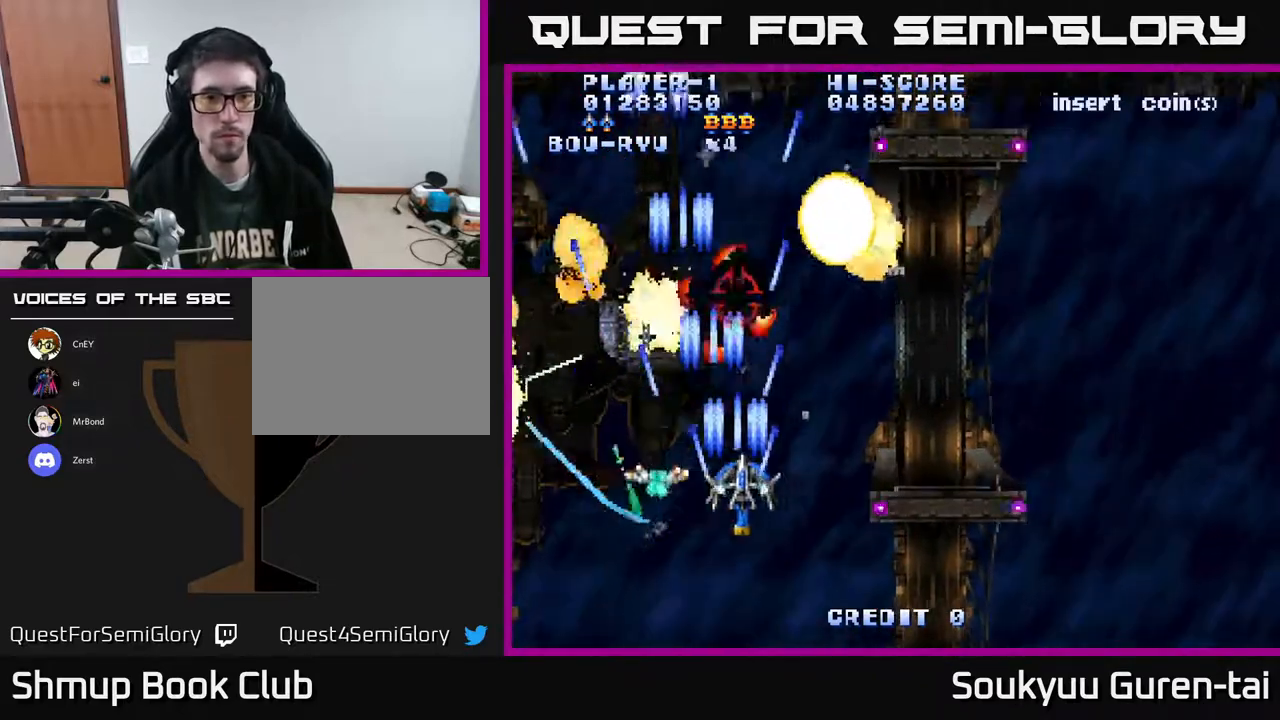
{"buttons": ["A", "DPAD_RIGHT"], "right_stick": "center", "events": [[167, "DPAD_UP", "down"], [200, "DPAD_RIGHT", "up"], [317, "DPAD_RIGHT", "down"], [400, "DPAD_UP", "up"]]}
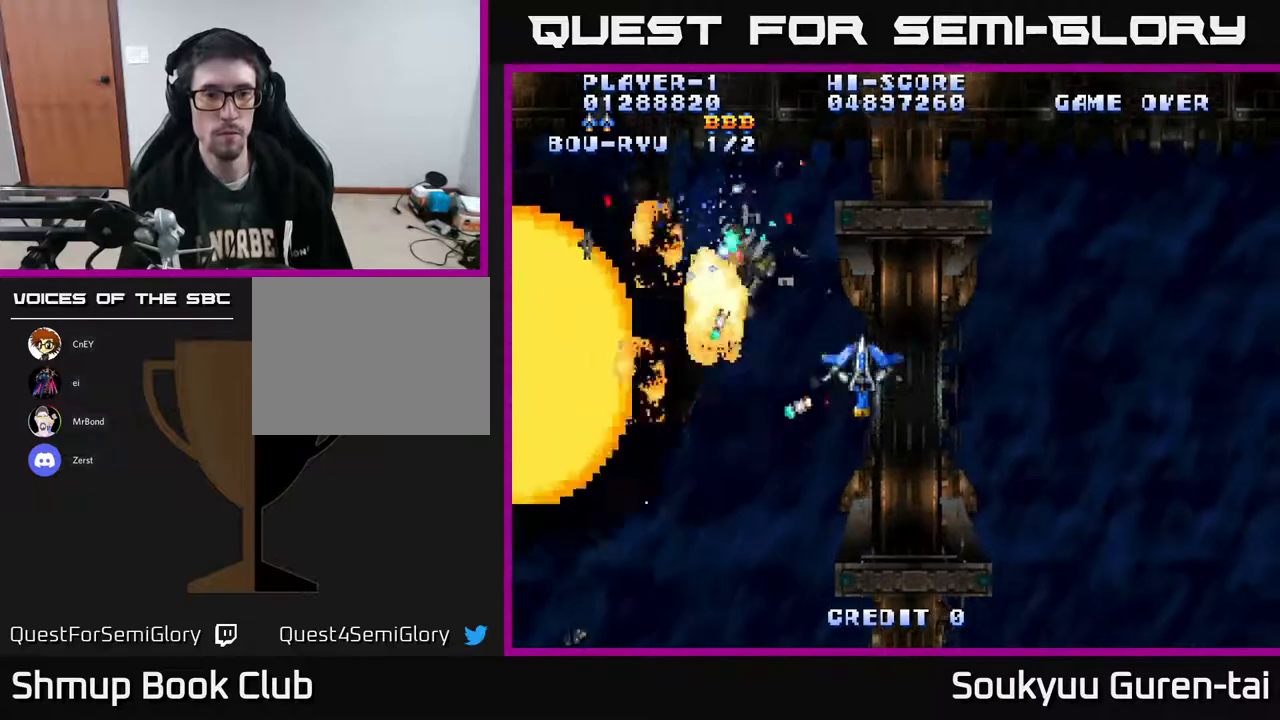
{"buttons": ["A"], "right_stick": "center", "events": [[167, "DPAD_UP", "down"], [267, "DPAD_UP", "up"], [283, "DPAD_RIGHT", "up"]]}
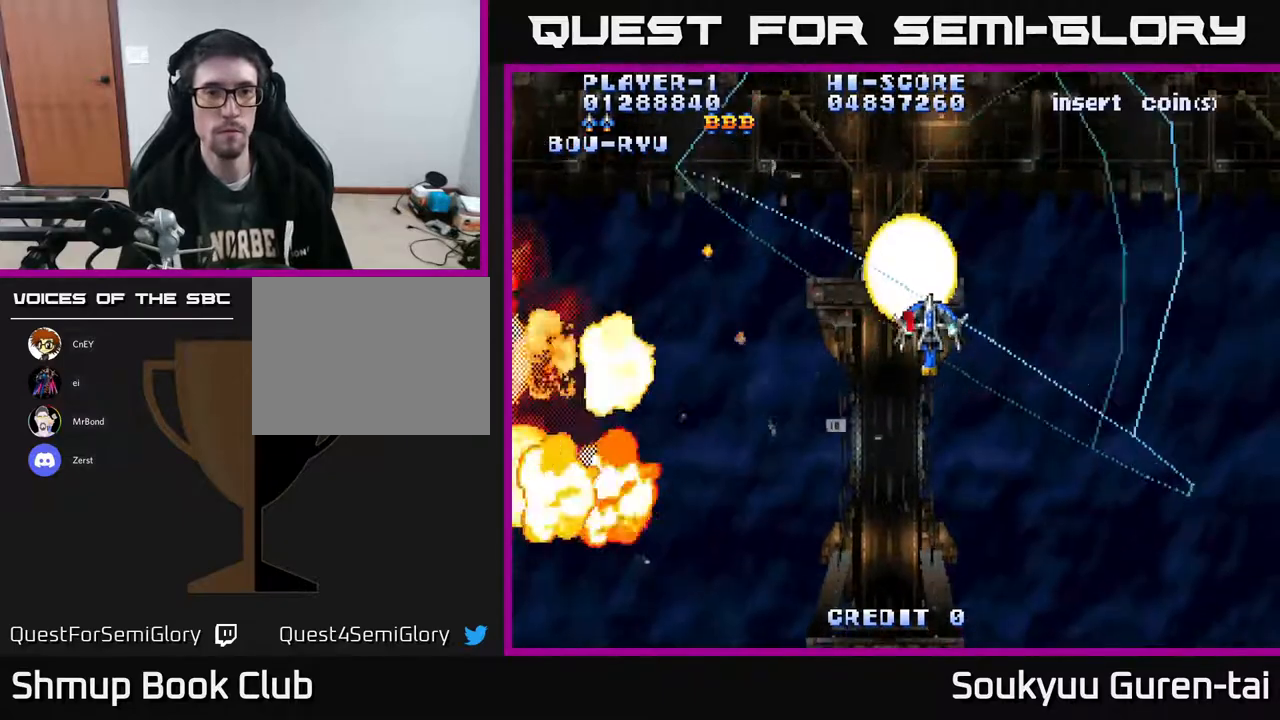
{"buttons": ["A", "DPAD_DOWN"], "right_stick": "center", "events": [[17, "DPAD_LEFT", "down"], [167, "DPAD_DOWN", "down"], [200, "DPAD_LEFT", "up"]]}
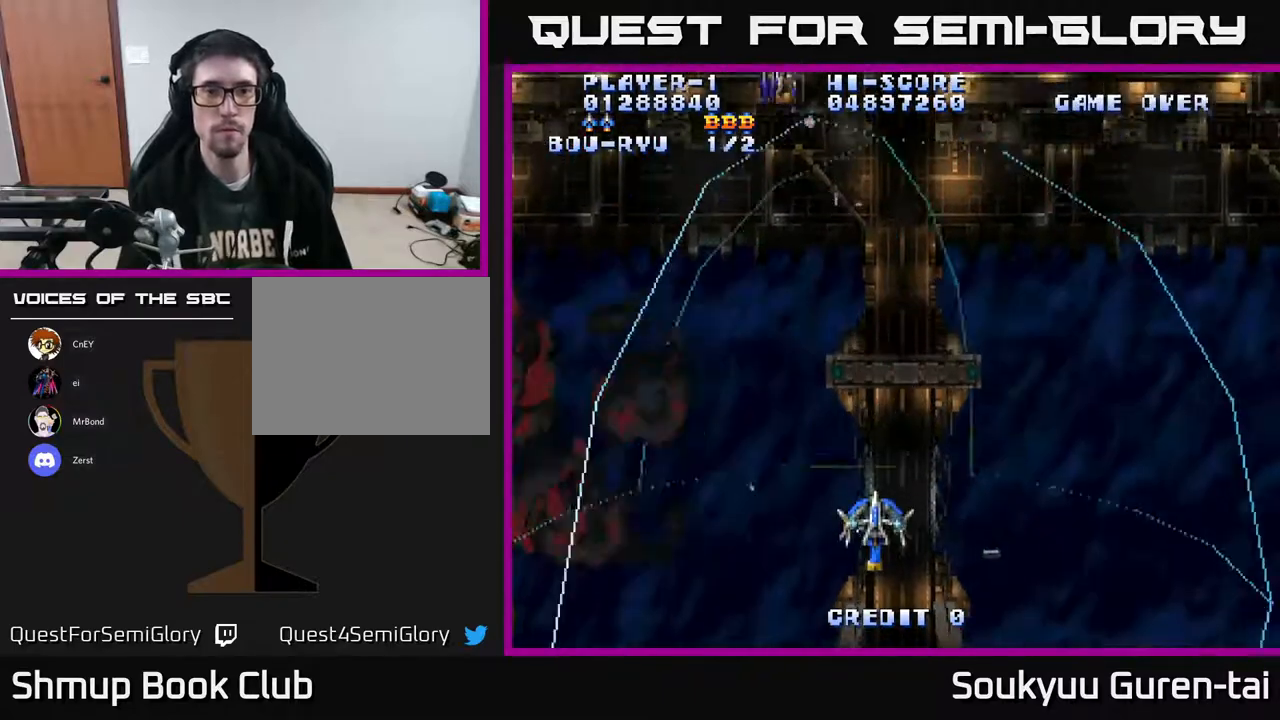
{"buttons": ["A", "DPAD_UP"], "right_stick": "center", "events": [[17, "DPAD_DOWN", "up"], [200, "DPAD_UP", "down"]]}
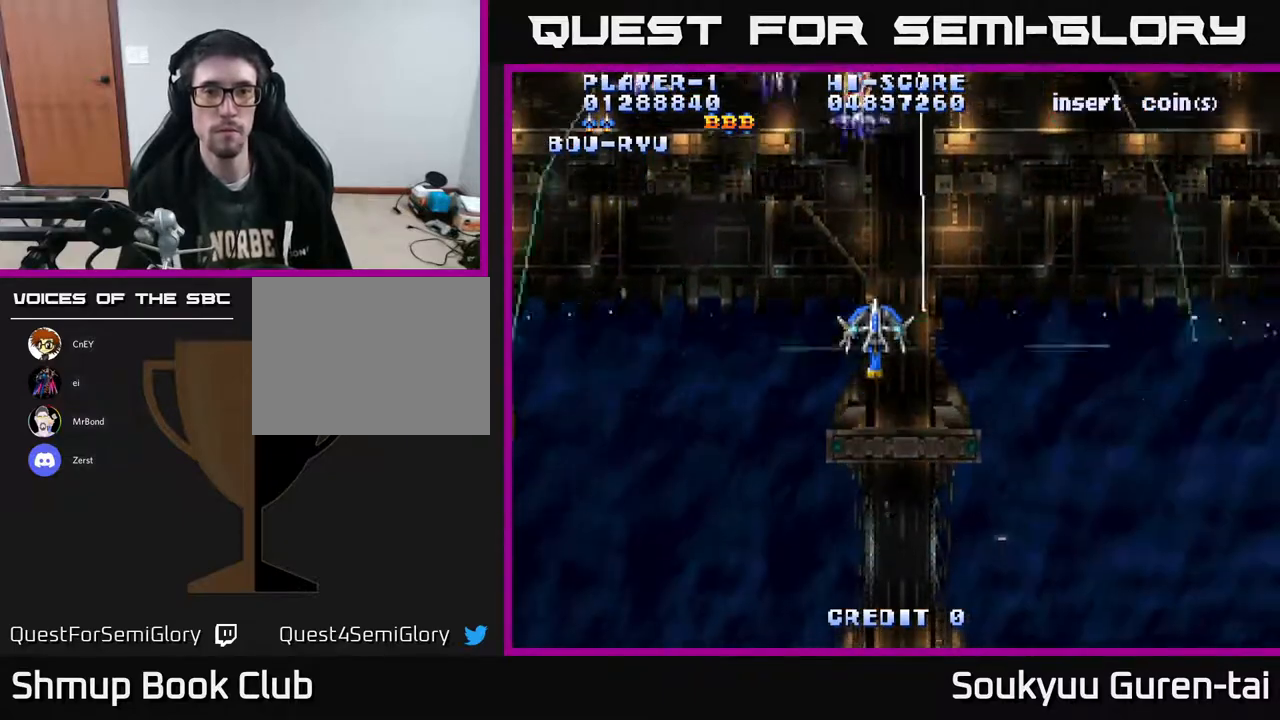
{"buttons": ["DPAD_LEFT"], "right_stick": "center", "events": [[167, "DPAD_LEFT", "down"], [350, "DPAD_UP", "up"], [500, "A", "up"]]}
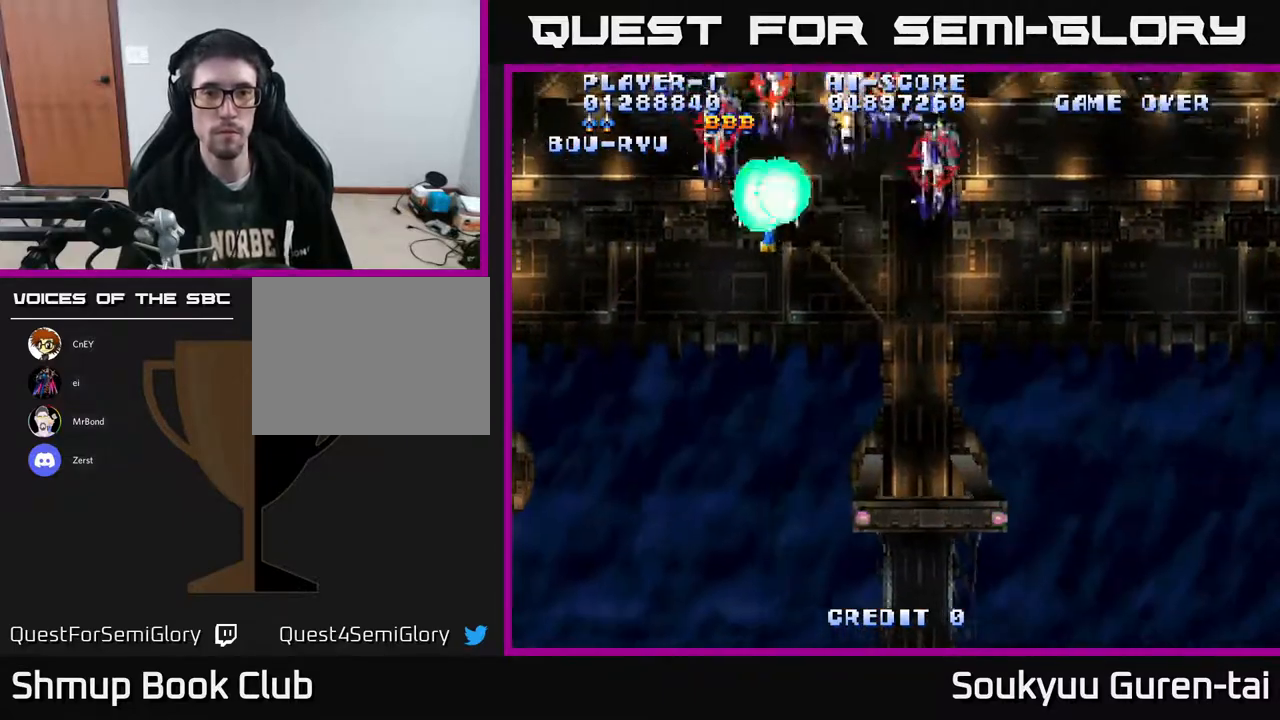
{"buttons": ["A", "DPAD_DOWN", "DPAD_RIGHT"], "right_stick": "center", "events": [[17, "A", "down"], [17, "DPAD_DOWN", "down"], [50, "DPAD_LEFT", "up"], [133, "DPAD_RIGHT", "down"]]}
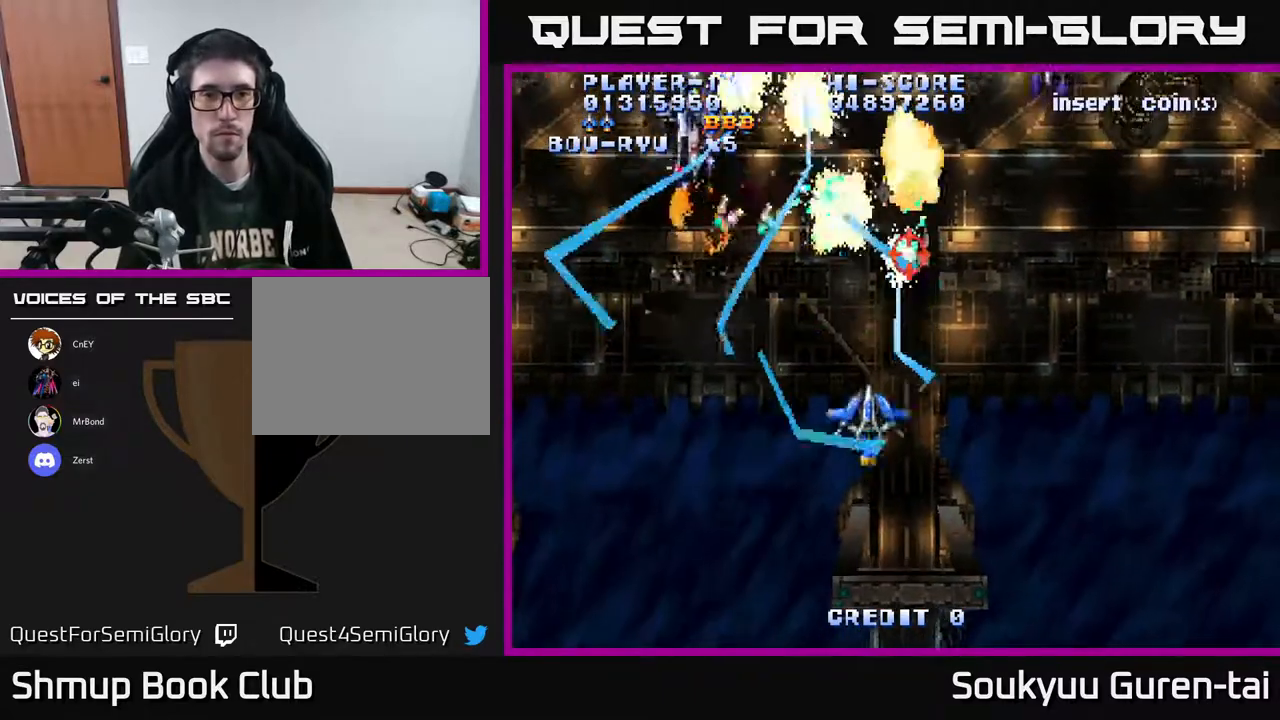
{"buttons": ["A", "DPAD_UP"], "right_stick": "center", "events": [[217, "DPAD_DOWN", "up"], [250, "DPAD_RIGHT", "up"], [300, "DPAD_UP", "down"], [317, "DPAD_LEFT", "down"], [433, "DPAD_LEFT", "up"]]}
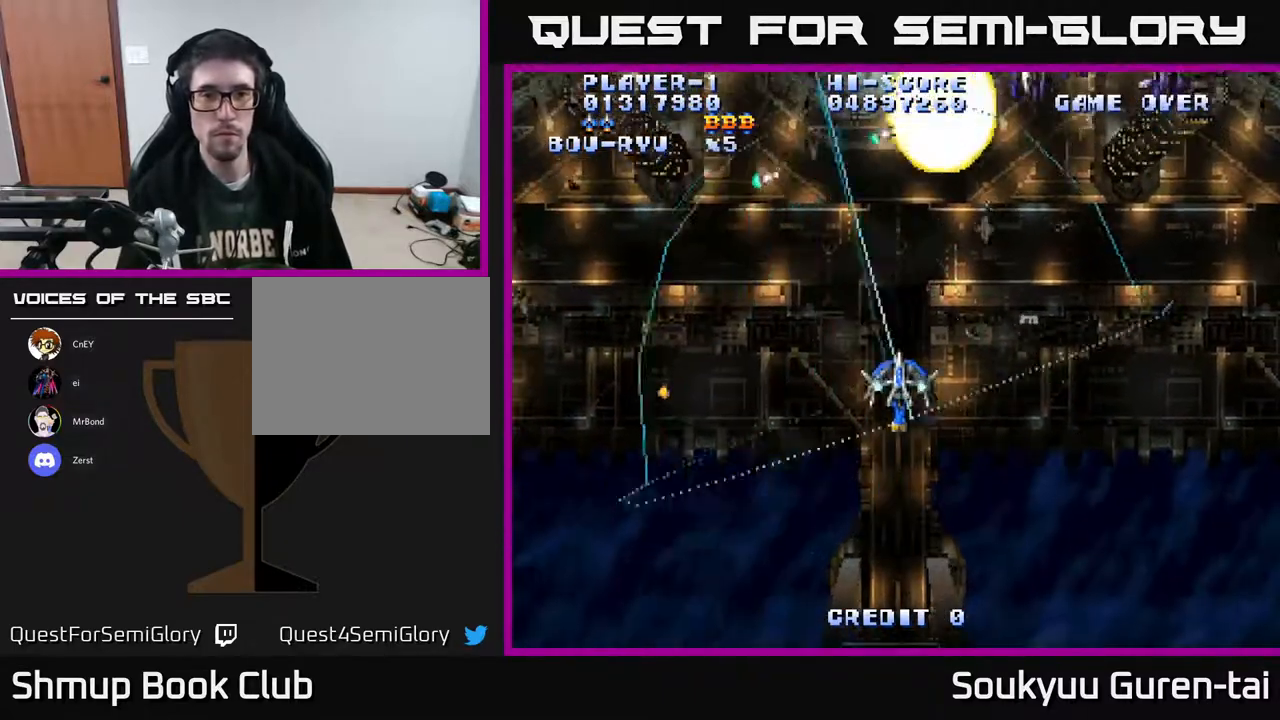
{"buttons": ["A", "DPAD_DOWN", "DPAD_RIGHT"], "right_stick": "center", "events": [[67, "DPAD_RIGHT", "down"], [450, "DPAD_UP", "up"], [500, "DPAD_DOWN", "down"]]}
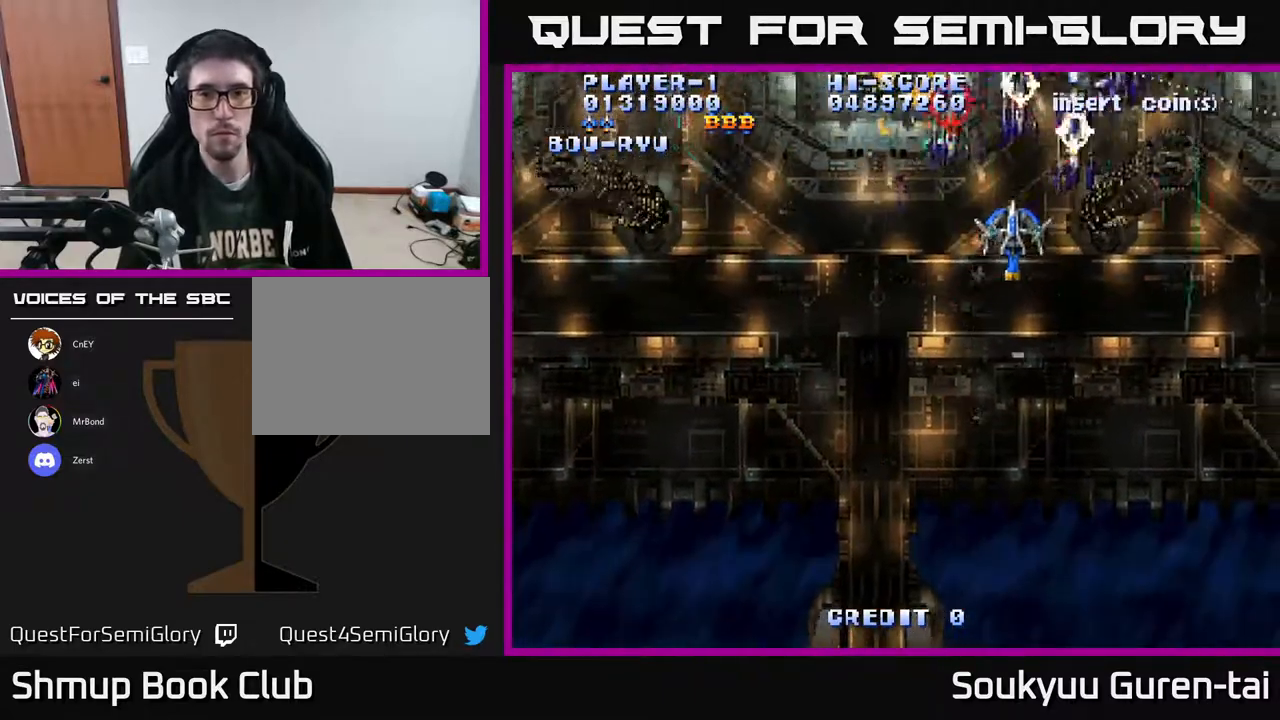
{"buttons": ["A", "DPAD_DOWN"], "right_stick": "center", "events": [[17, "DPAD_RIGHT", "up"], [150, "DPAD_RIGHT", "down"], [183, "DPAD_DOWN", "up"], [300, "DPAD_DOWN", "down"], [300, "DPAD_RIGHT", "up"], [333, "DPAD_LEFT", "down"], [367, "DPAD_LEFT", "up"]]}
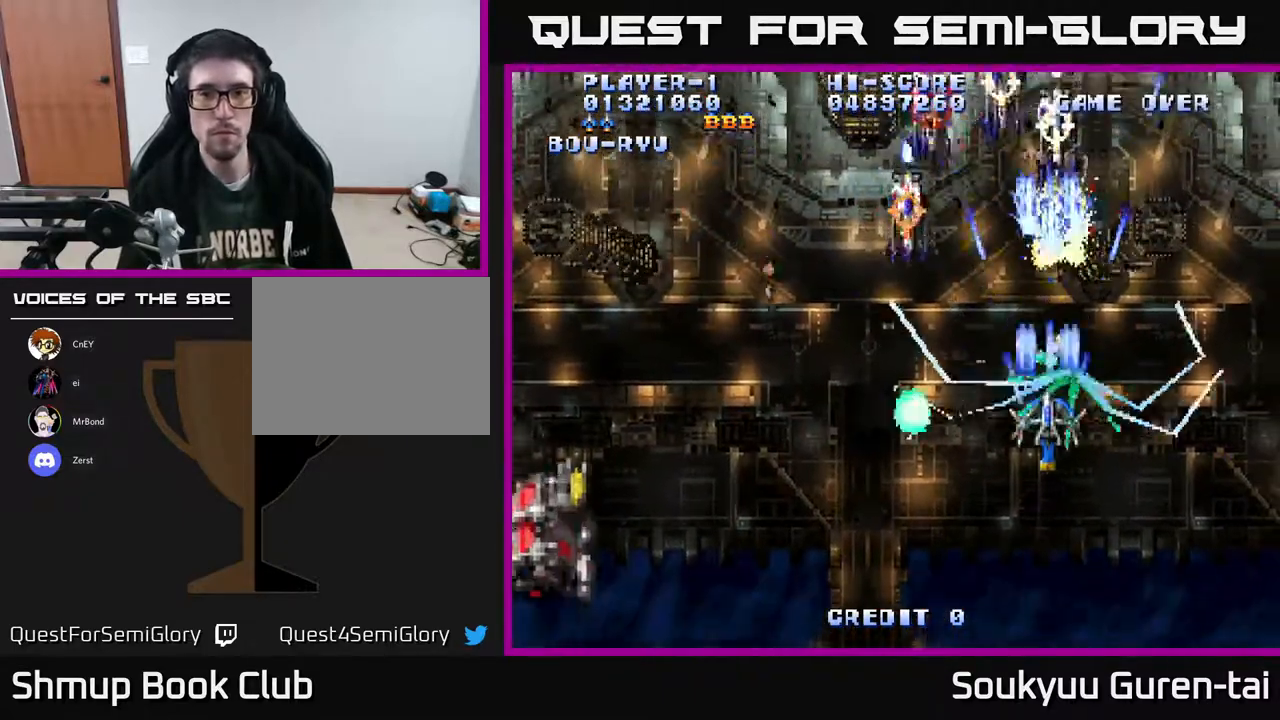
{"buttons": ["A", "DPAD_DOWN"], "right_stick": "center", "events": [[217, "DPAD_LEFT", "down"], [267, "DPAD_DOWN", "up"], [467, "DPAD_DOWN", "down"], [467, "DPAD_LEFT", "up"]]}
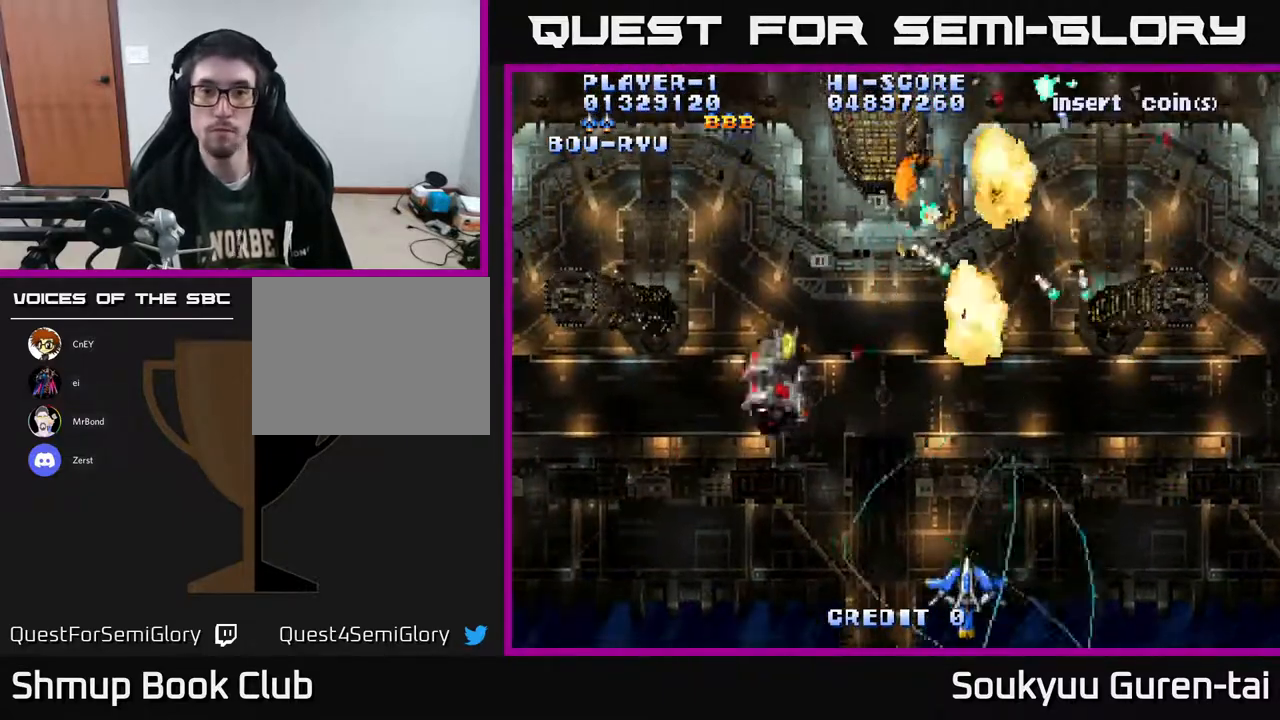
{"buttons": ["A"], "right_stick": "center", "events": [[50, "DPAD_DOWN", "up"], [100, "DPAD_LEFT", "down"], [100, "DPAD_UP", "down"], [350, "DPAD_LEFT", "up"], [467, "DPAD_UP", "up"]]}
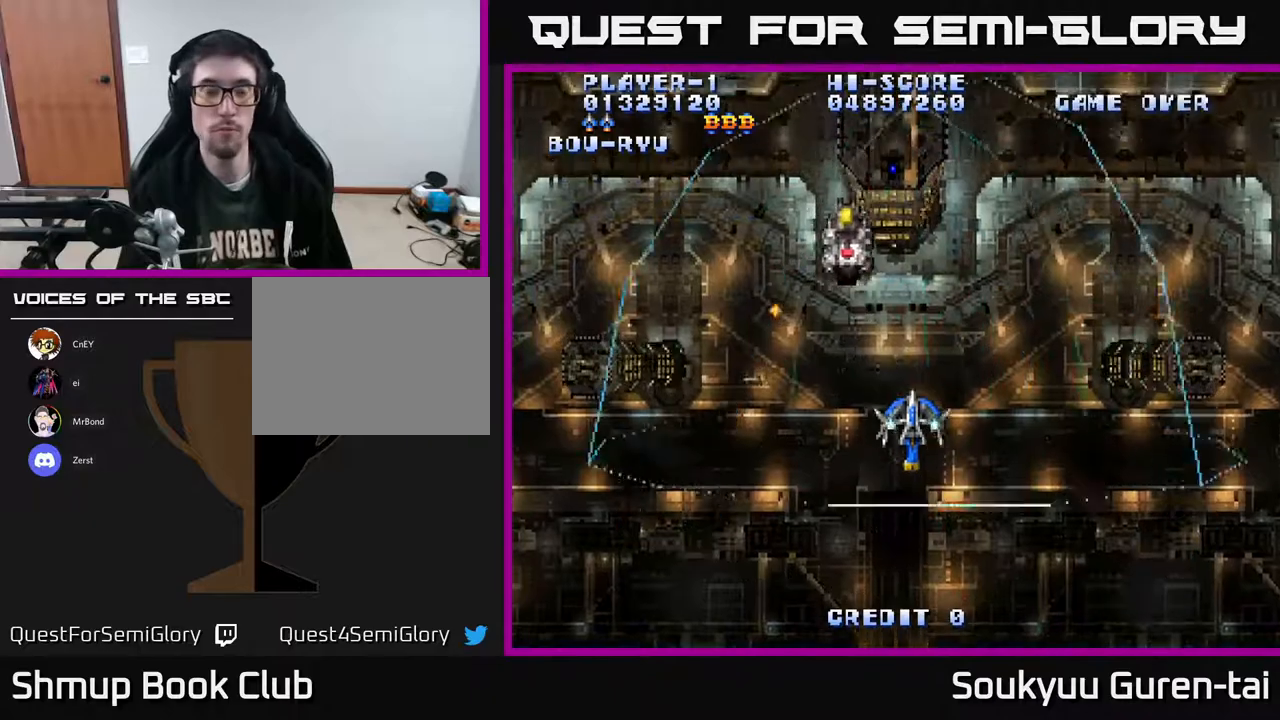
{"buttons": ["A", "DPAD_DOWN"], "right_stick": "center", "events": [[233, "DPAD_UP", "down"], [433, "DPAD_UP", "up"], [483, "DPAD_DOWN", "down"]]}
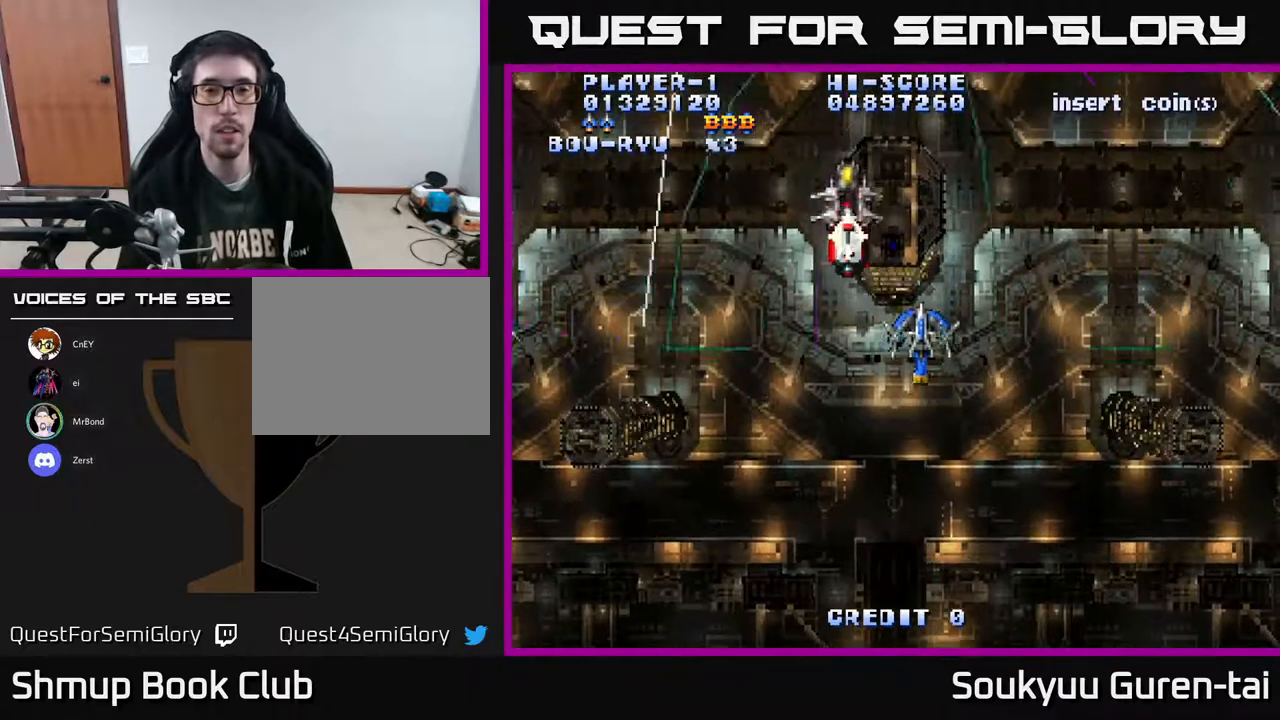
{"buttons": ["A", "DPAD_LEFT"], "right_stick": "center", "events": [[17, "DPAD_RIGHT", "down"], [67, "DPAD_DOWN", "up"], [133, "DPAD_UP", "down"], [150, "DPAD_RIGHT", "up"], [350, "A", "up"], [383, "DPAD_LEFT", "down"], [417, "A", "down"], [450, "DPAD_UP", "up"]]}
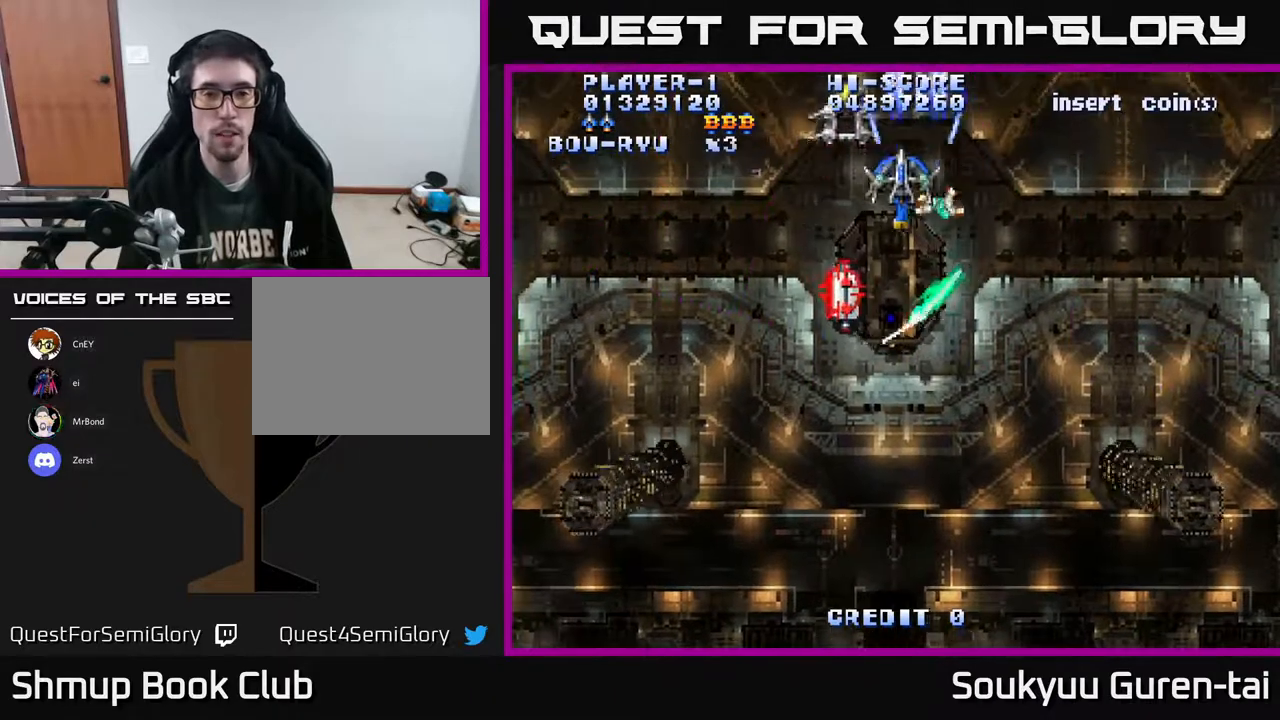
{"buttons": ["A"], "right_stick": "center", "events": [[83, "DPAD_DOWN", "down"], [133, "DPAD_LEFT", "up"], [250, "DPAD_DOWN", "up"]]}
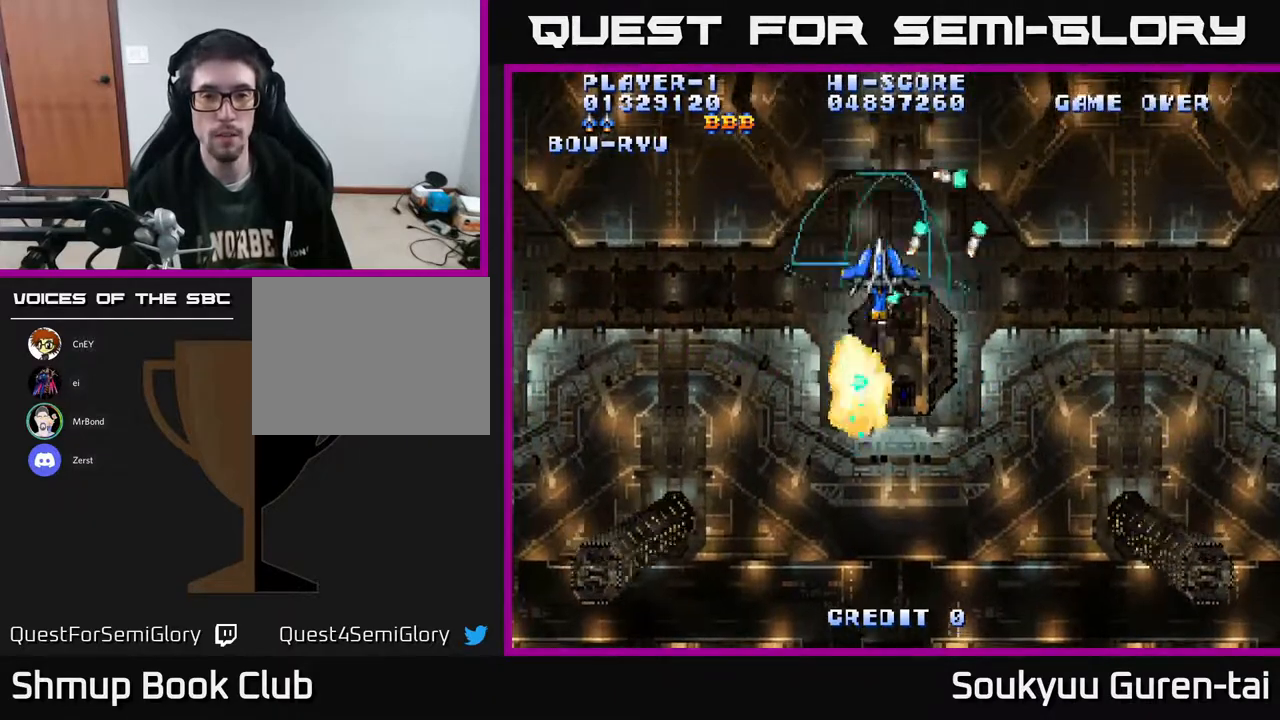
{"buttons": ["A"], "right_stick": "center", "events": [[33, "DPAD_DOWN", "down"], [167, "DPAD_DOWN", "up"], [200, "DPAD_LEFT", "down"], [267, "DPAD_UP", "down"], [333, "DPAD_LEFT", "up"], [417, "DPAD_UP", "up"], [433, "DPAD_RIGHT", "down"], [500, "DPAD_RIGHT", "up"]]}
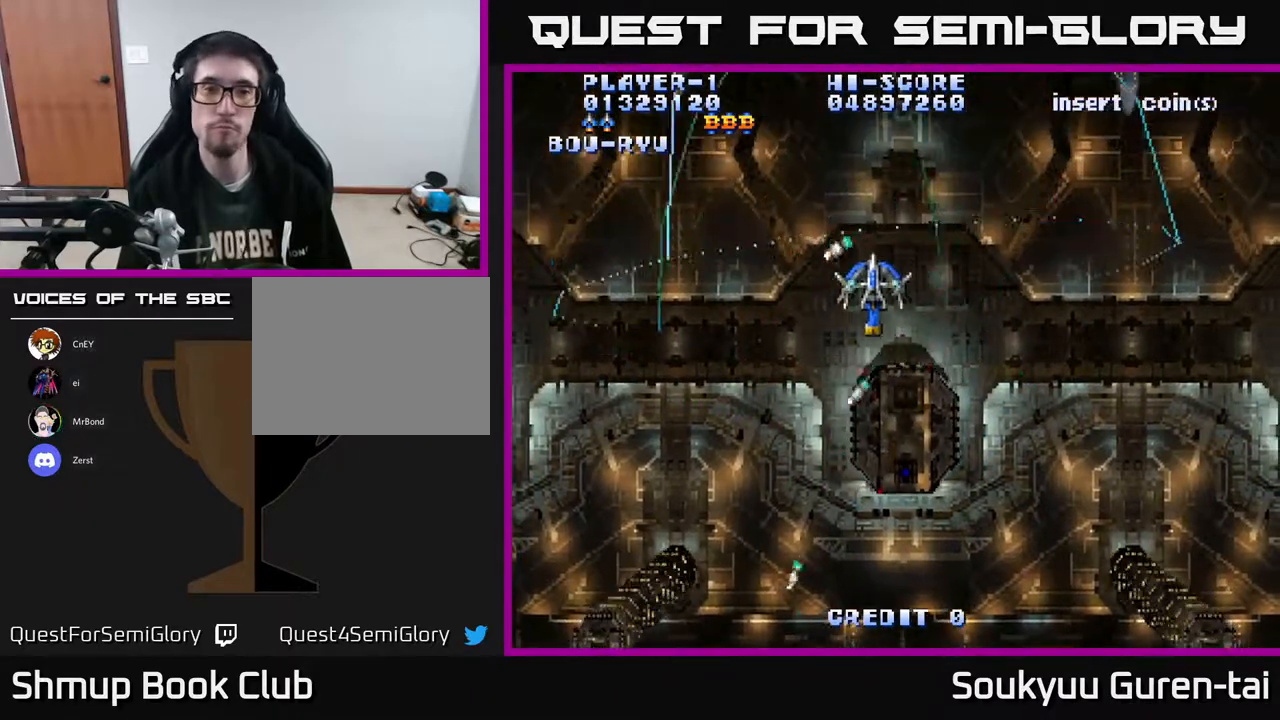
{"buttons": ["A"], "right_stick": "center", "events": []}
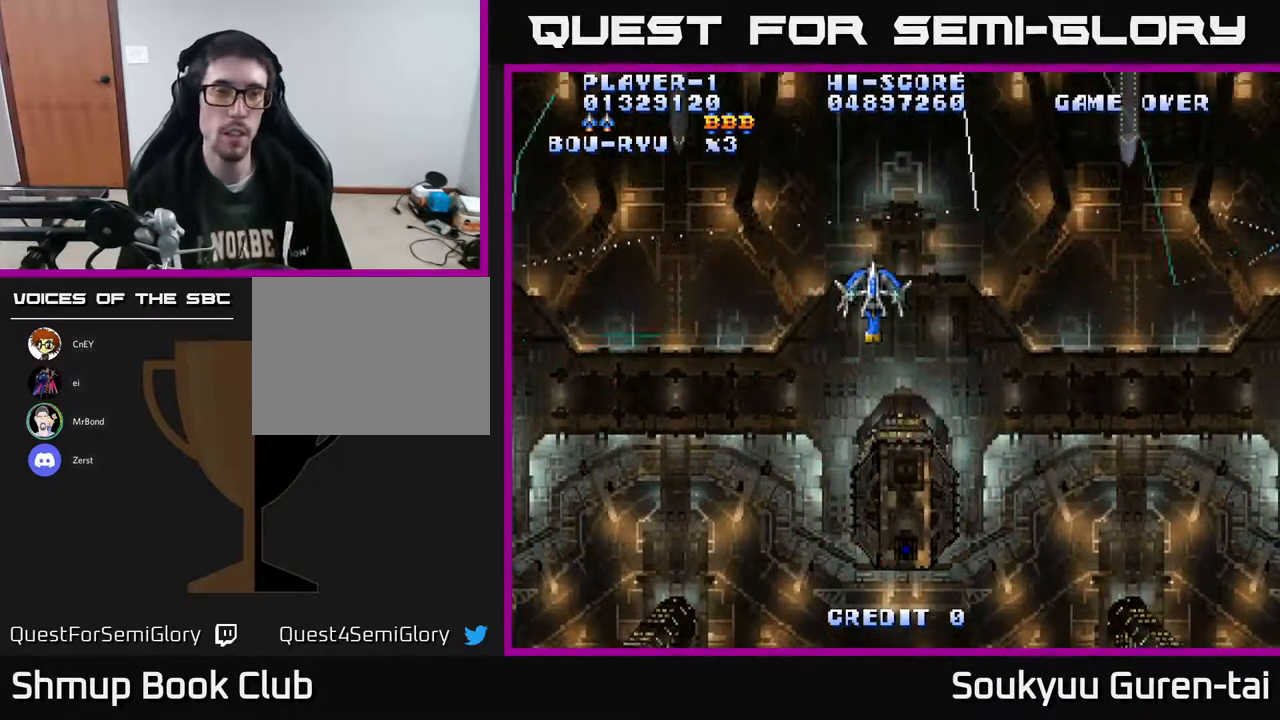
{"buttons": ["A"], "right_stick": "center", "events": [[33, "DPAD_DOWN", "down"], [283, "DPAD_DOWN", "up"]]}
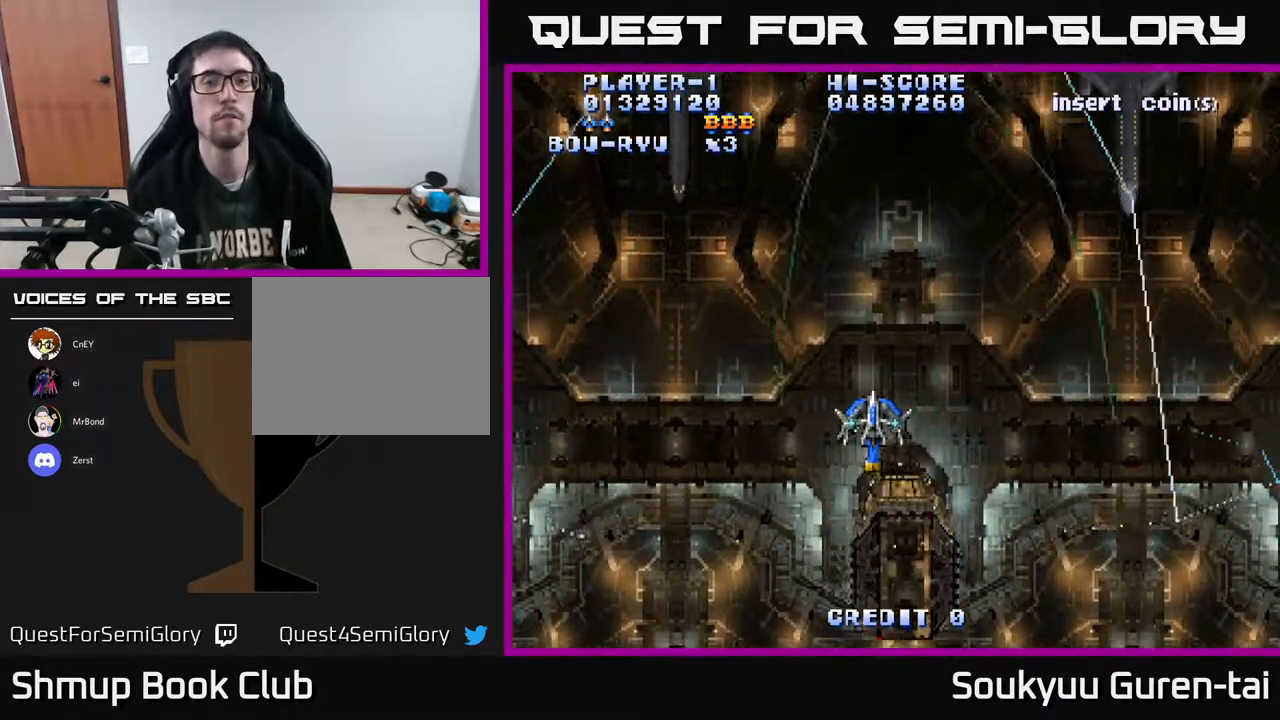
{"buttons": ["A"], "right_stick": "center", "events": []}
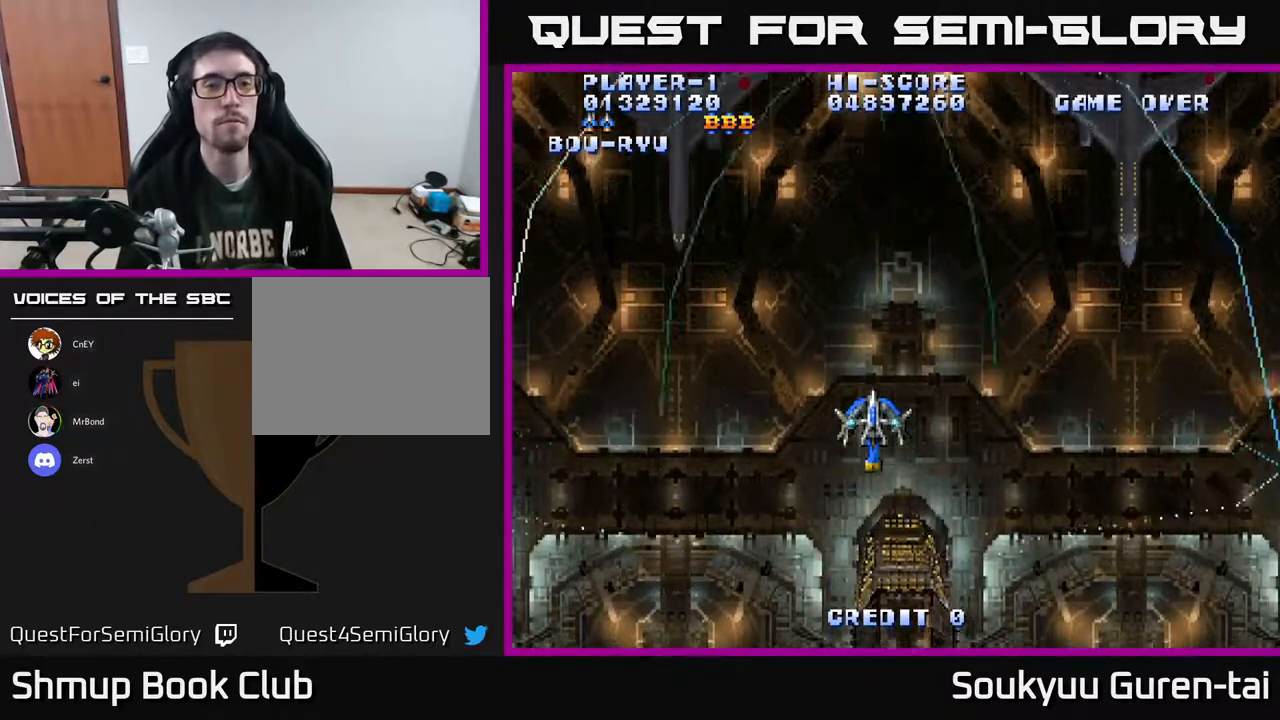
{"buttons": ["A"], "right_stick": "center", "events": []}